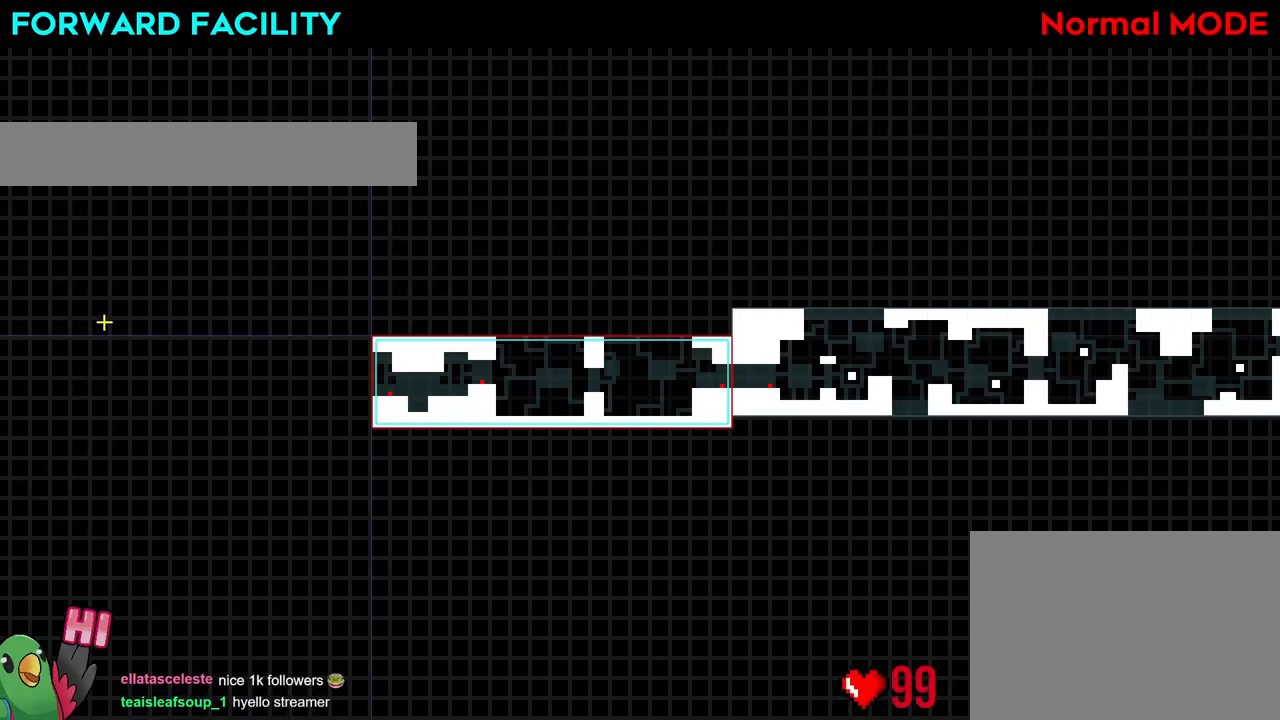
Gameplay with a controller (Nintendo layout); each line is a JSON object with the inputs held at the frame after it. "events" lists button and stick changes between this image and that frame as [ms after this image, input, new state], when the widget could be followed in between. Not read: HOME L1 L3 R1 R3.
{"buttons": [], "left_stick": "right", "right_stick": "center", "events": [[100, "left_stick", "down"], [200, "left_stick", "down-right"], [417, "left_stick", "right"]]}
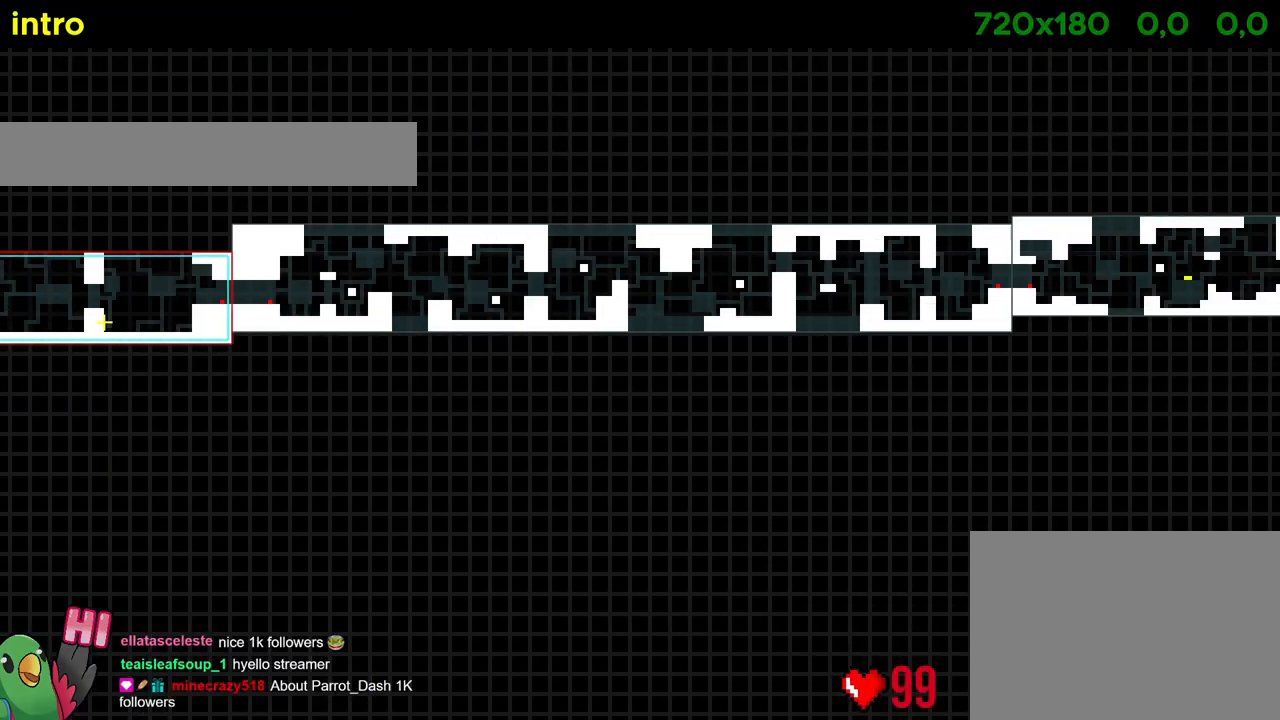
{"buttons": [], "left_stick": "left", "right_stick": "center", "events": [[100, "left_stick", "up-right"], [250, "left_stick", "up-left"], [350, "left_stick", "left"]]}
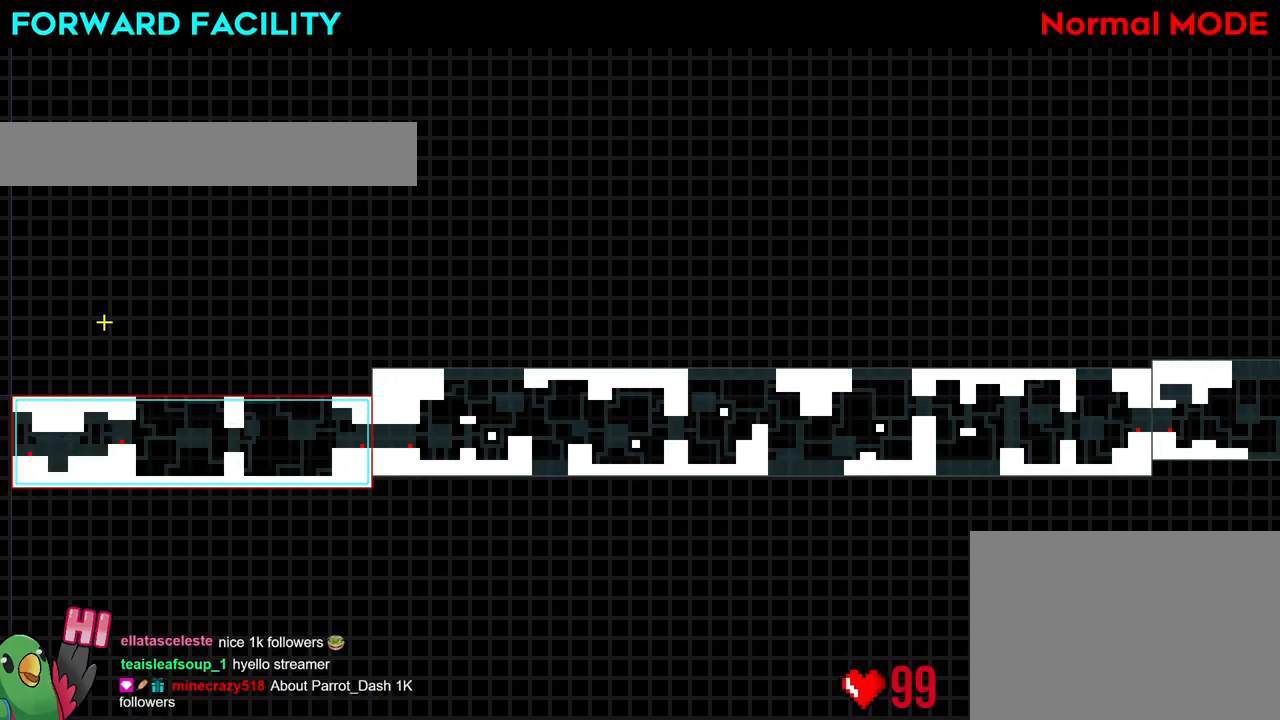
{"buttons": [], "left_stick": "left", "right_stick": "center", "events": [[50, "left_stick", "center"], [234, "left_stick", "down-right"], [401, "left_stick", "center"], [501, "left_stick", "left"]]}
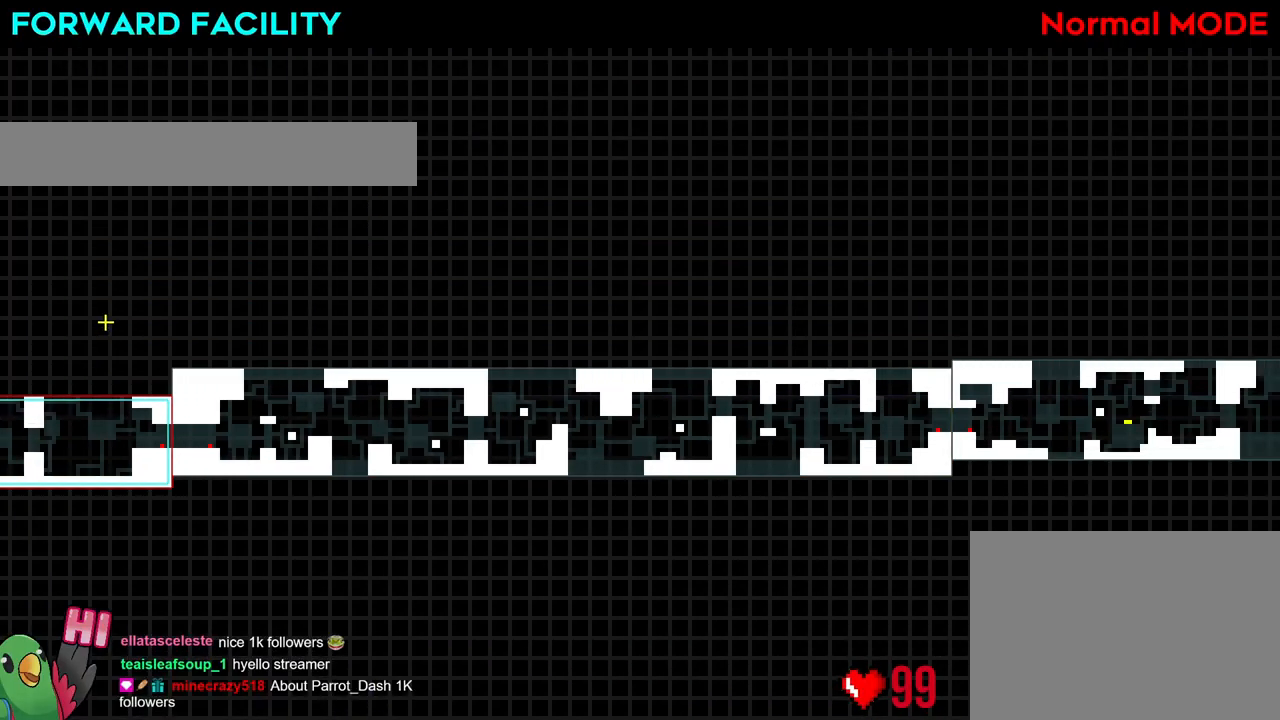
{"buttons": [], "left_stick": "center", "right_stick": "center", "events": [[183, "left_stick", "down"], [367, "left_stick", "center"]]}
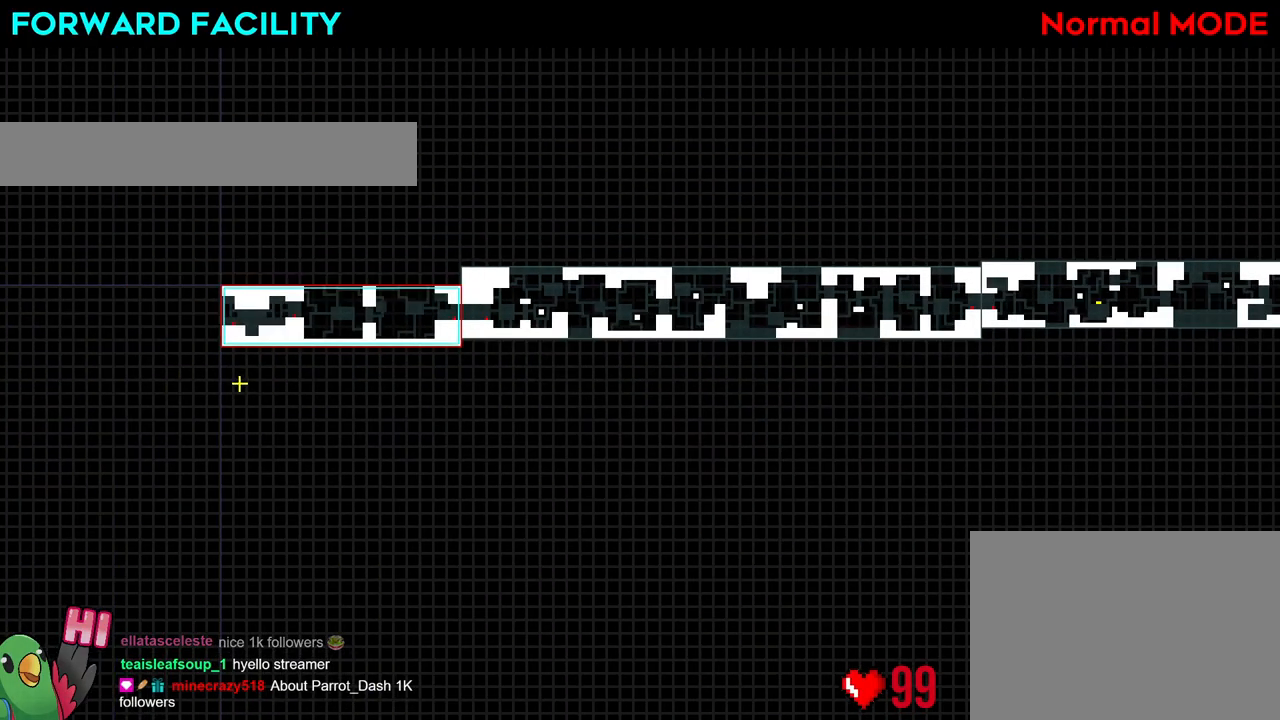
{"buttons": [], "left_stick": "right", "right_stick": "center", "events": [[184, "left_stick", "right"]]}
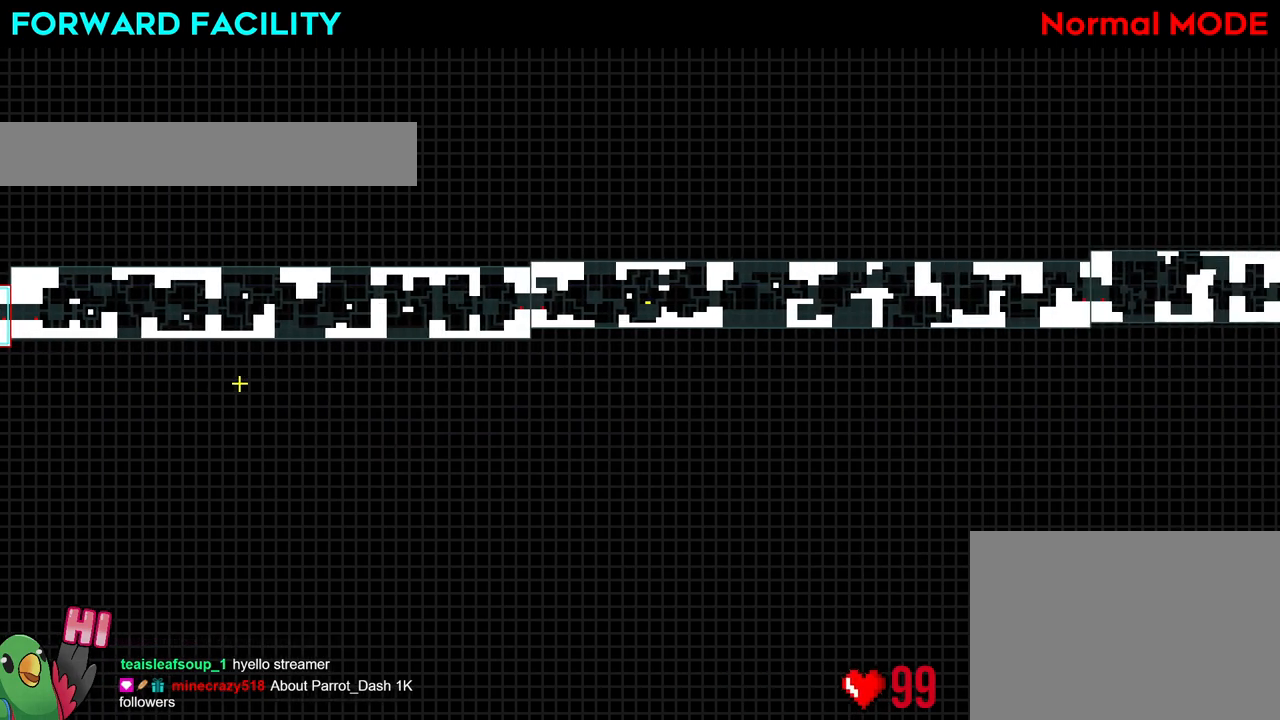
{"buttons": [], "left_stick": "center", "right_stick": "center", "events": [[183, "left_stick", "center"]]}
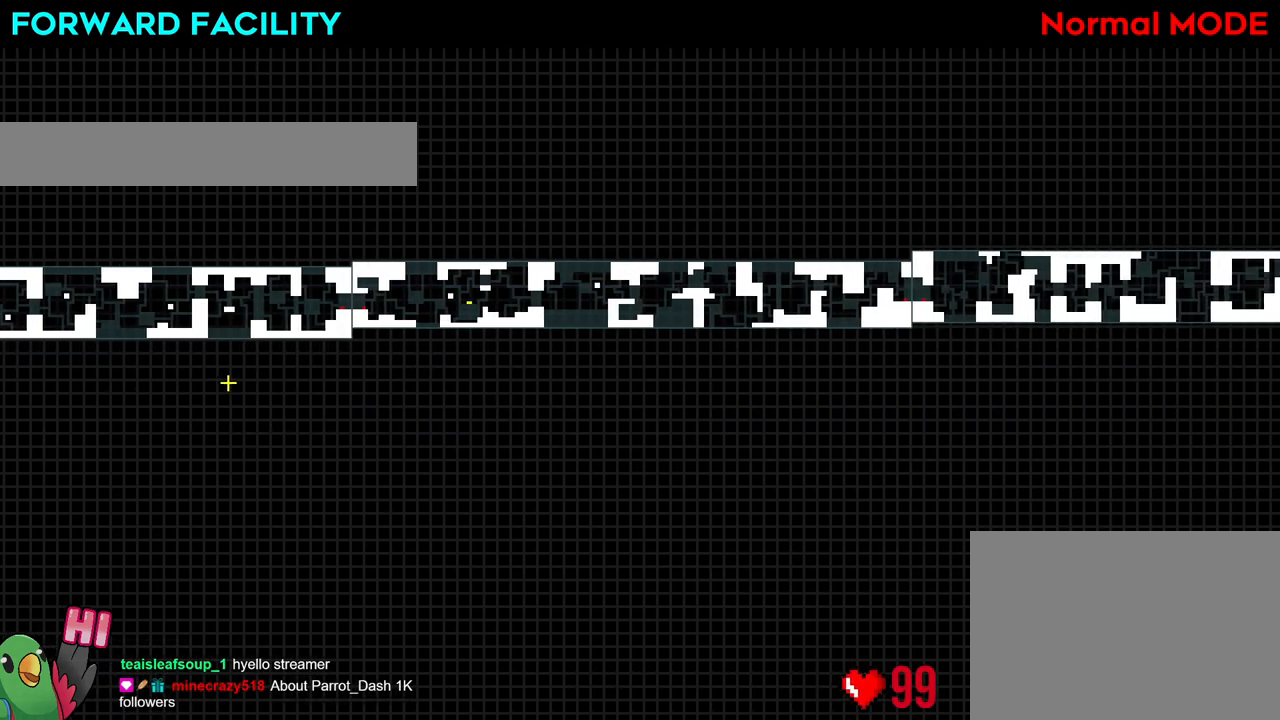
{"buttons": [], "left_stick": "center", "right_stick": "center", "events": []}
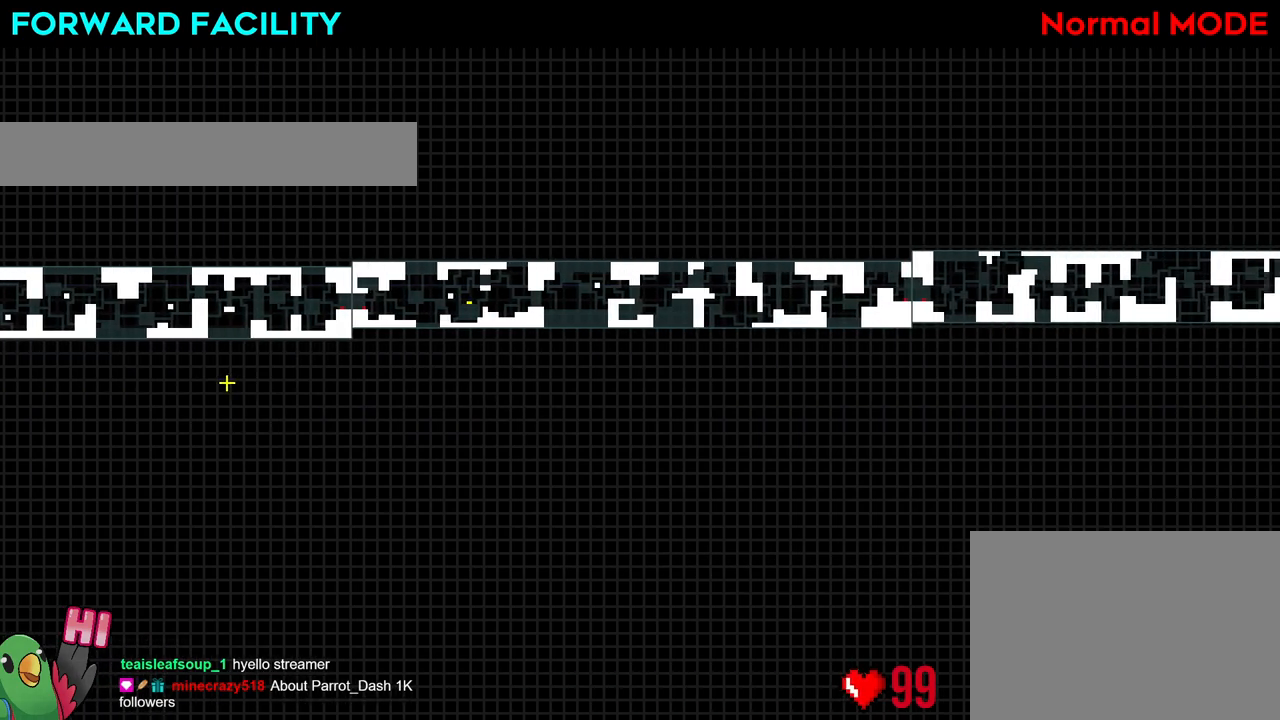
{"buttons": [], "left_stick": "center", "right_stick": "center", "events": []}
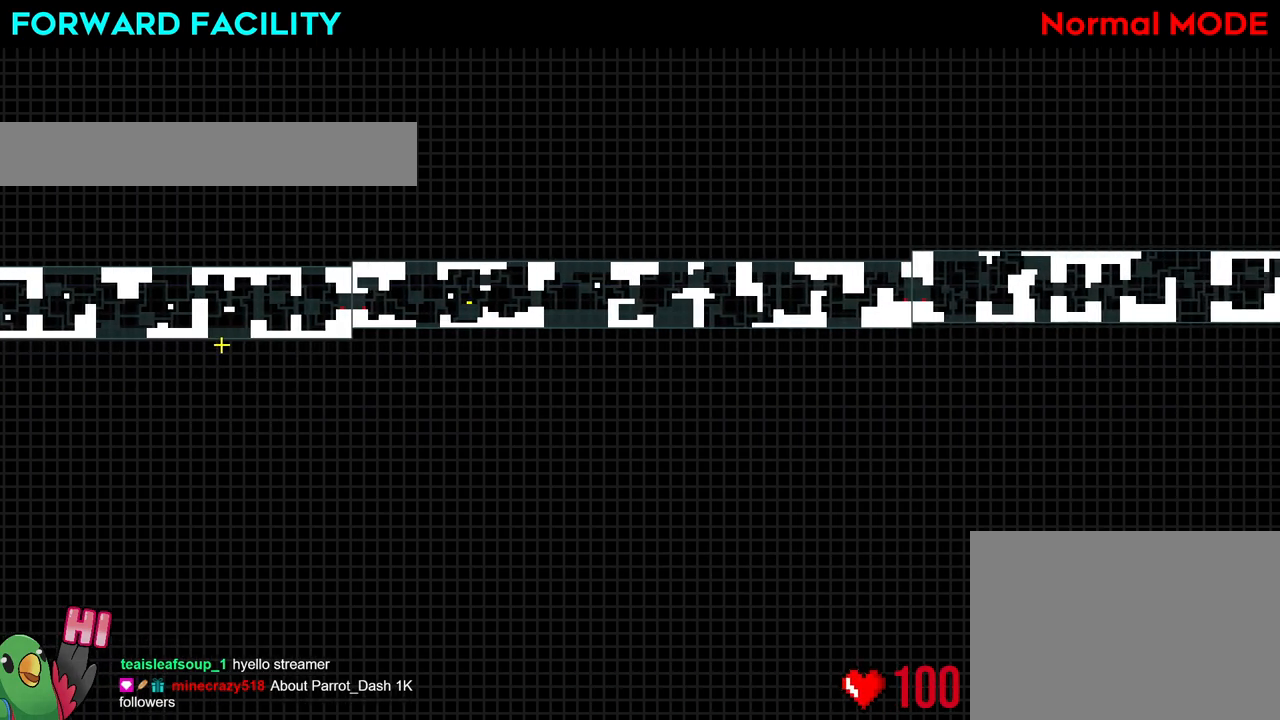
{"buttons": [], "left_stick": "right", "right_stick": "center", "events": [[384, "left_stick", "right"]]}
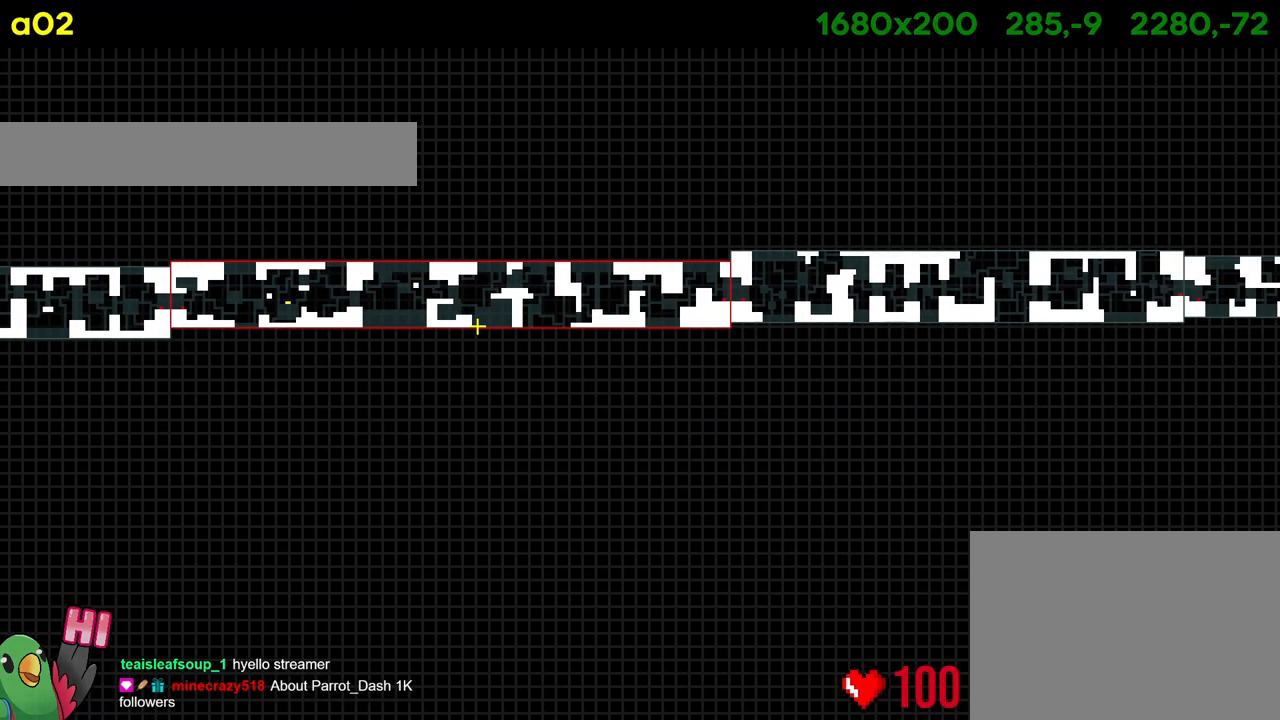
{"buttons": [], "left_stick": "center", "right_stick": "center", "events": [[100, "left_stick", "center"], [300, "left_stick", "right"], [484, "left_stick", "center"]]}
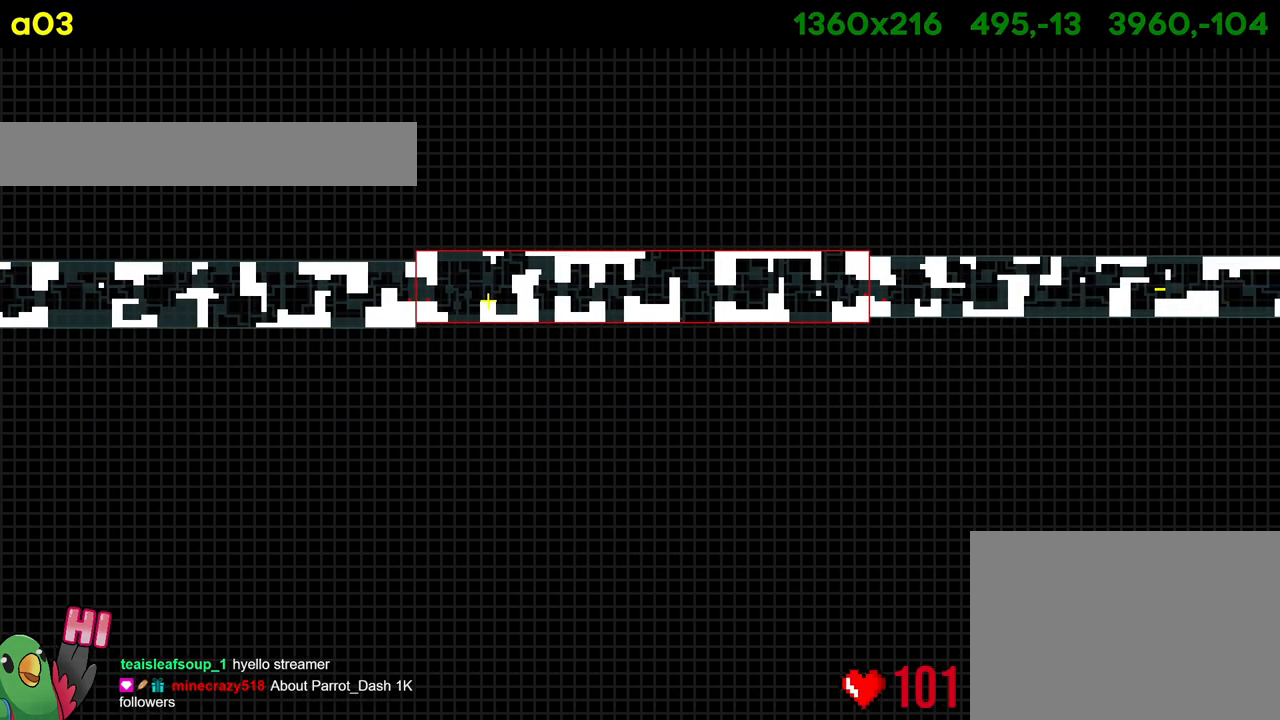
{"buttons": [], "left_stick": "left", "right_stick": "center", "events": [[200, "left_stick", "left"]]}
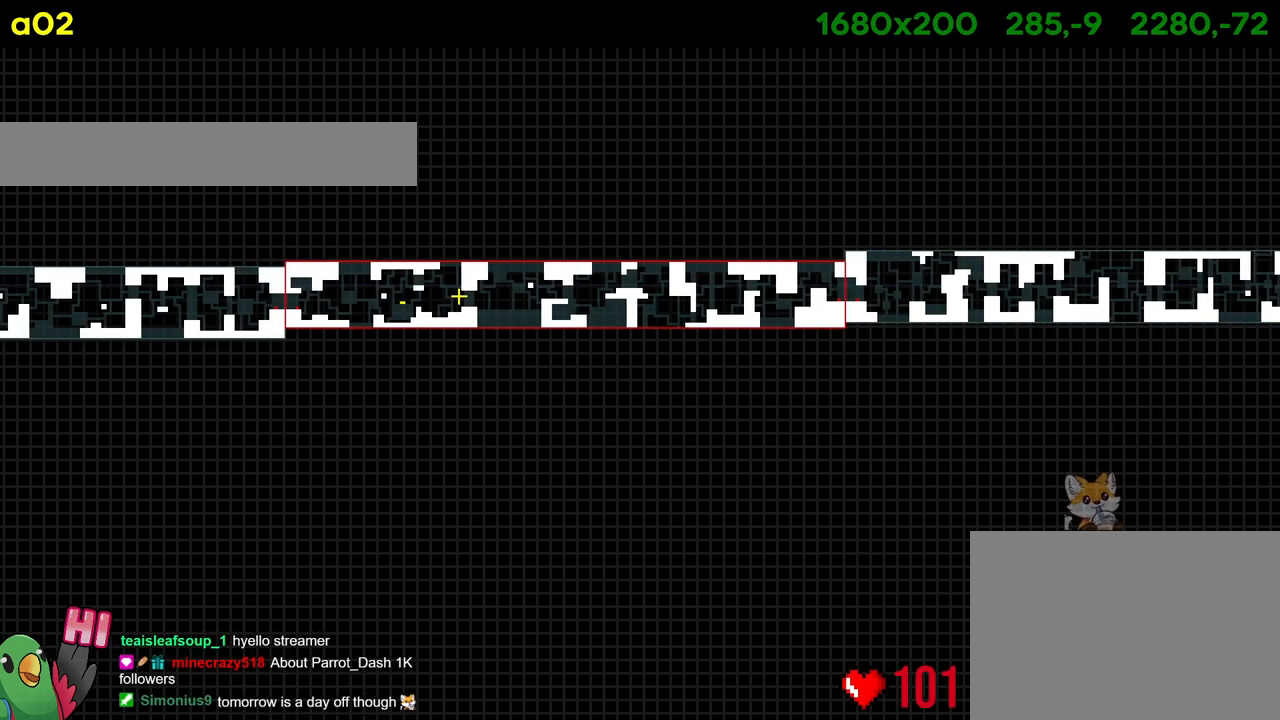
{"buttons": [], "left_stick": "center", "right_stick": "center", "events": [[83, "left_stick", "right"], [450, "left_stick", "center"]]}
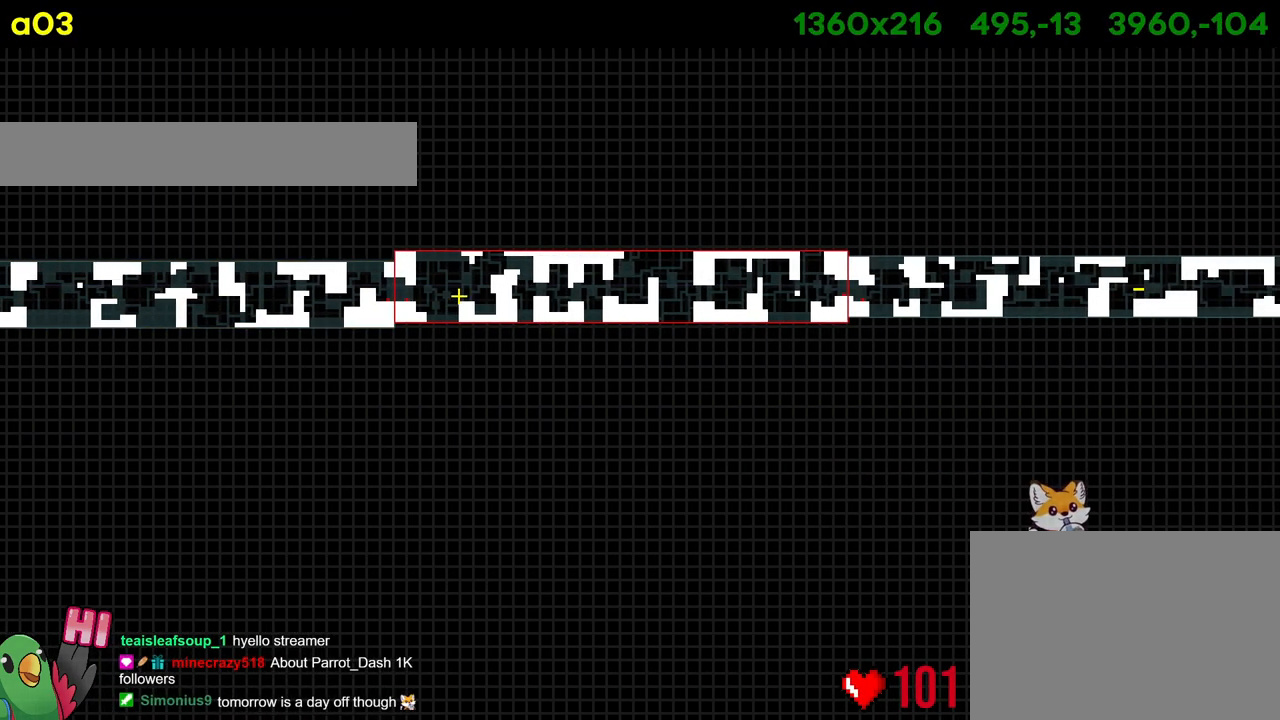
{"buttons": [], "left_stick": "center", "right_stick": "center", "events": []}
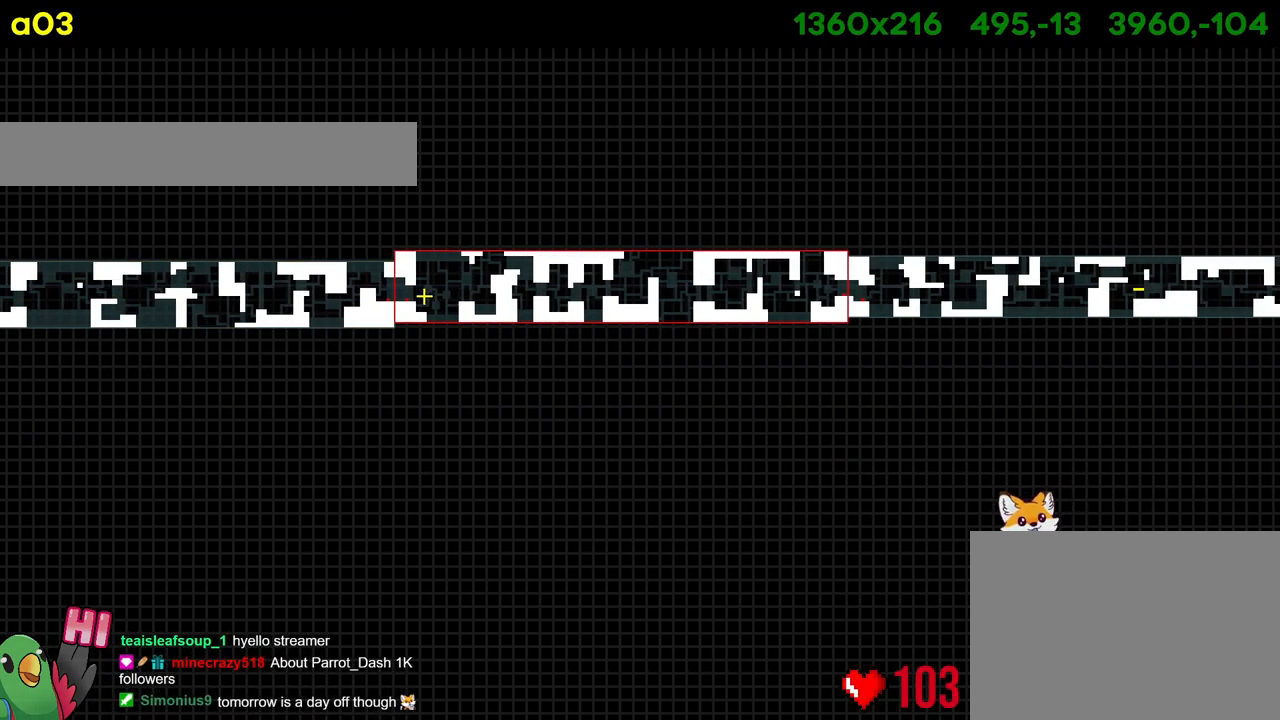
{"buttons": [], "left_stick": "center", "right_stick": "center", "events": []}
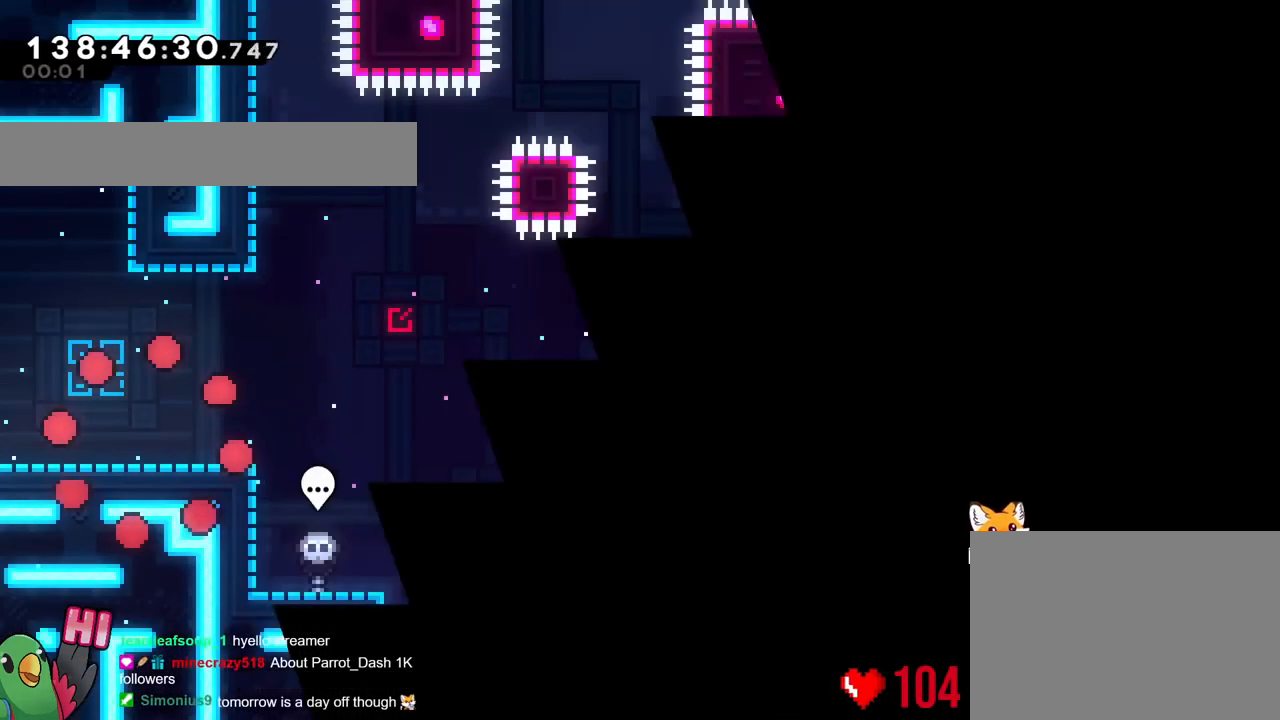
{"buttons": ["L2"], "left_stick": "right", "right_stick": "center", "events": [[467, "L2", "down"], [467, "left_stick", "right"]]}
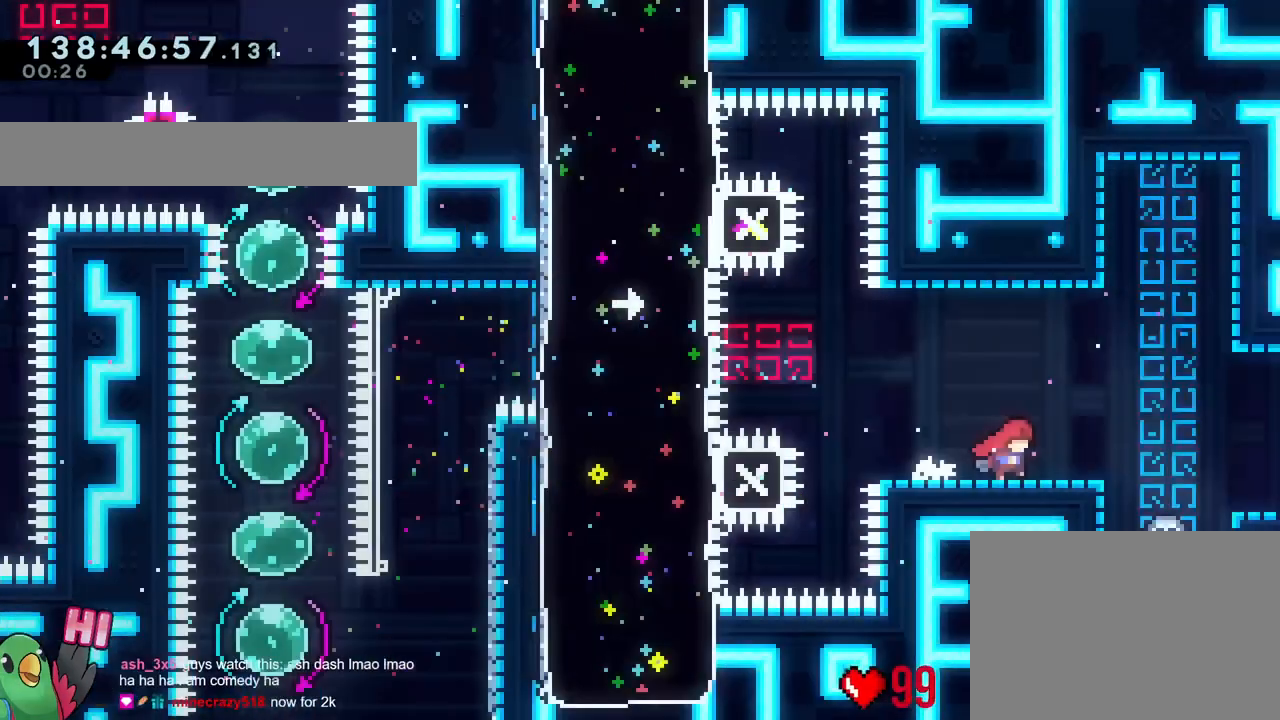
{"buttons": [], "left_stick": "center", "right_stick": "center", "events": [[167, "L2", "up"], [317, "left_stick", "center"]]}